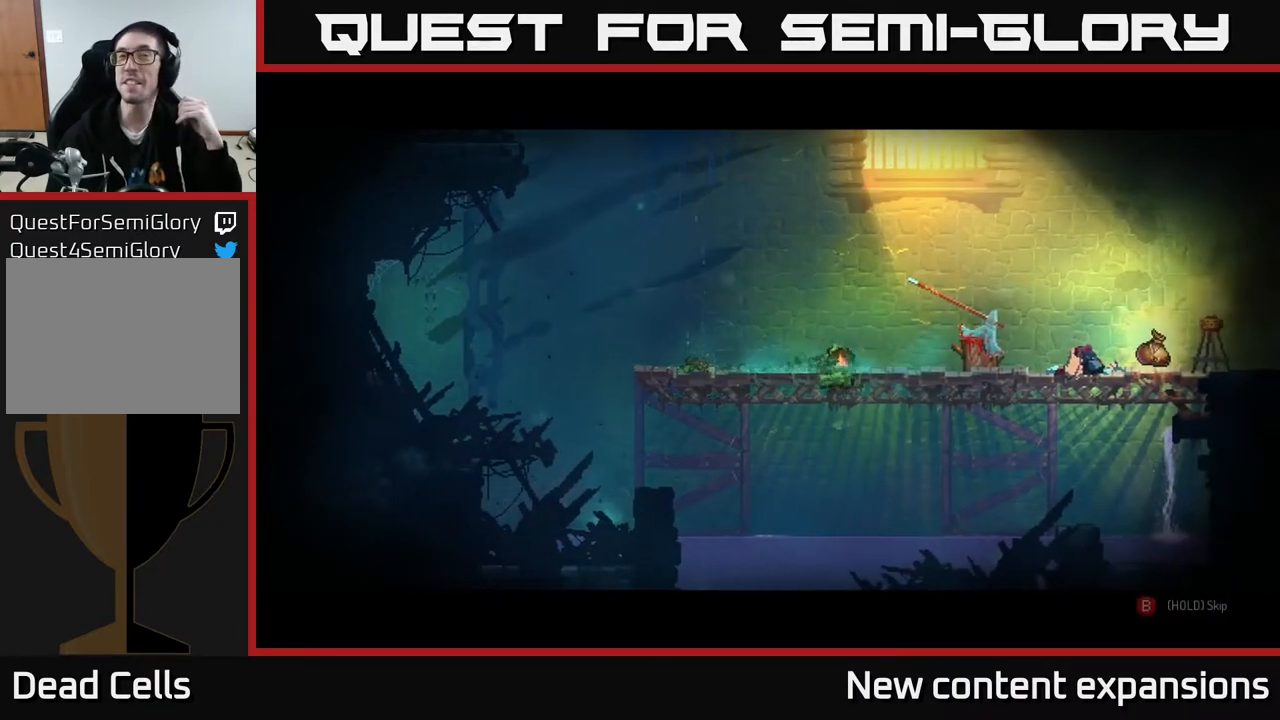
Gameplay with a controller (Xbox layout); each line is a JSON object with the inputs held at the frame after it. "events" lists button and stick changes between this image and that frame as [ms after this image, input, new state], when the widget could be followed in between.
{"buttons": ["B"], "left_stick": "center", "right_stick": "center", "events": [[267, "B", "down"]]}
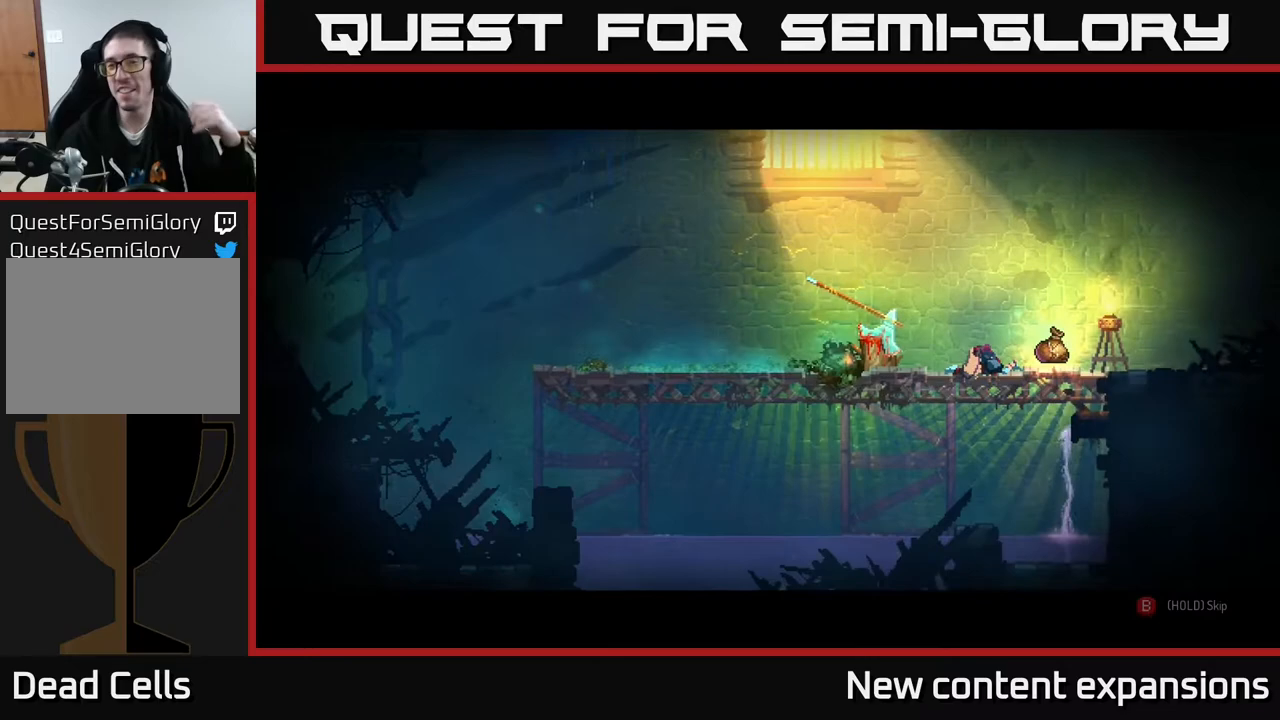
{"buttons": ["B"], "left_stick": "center", "right_stick": "center", "events": []}
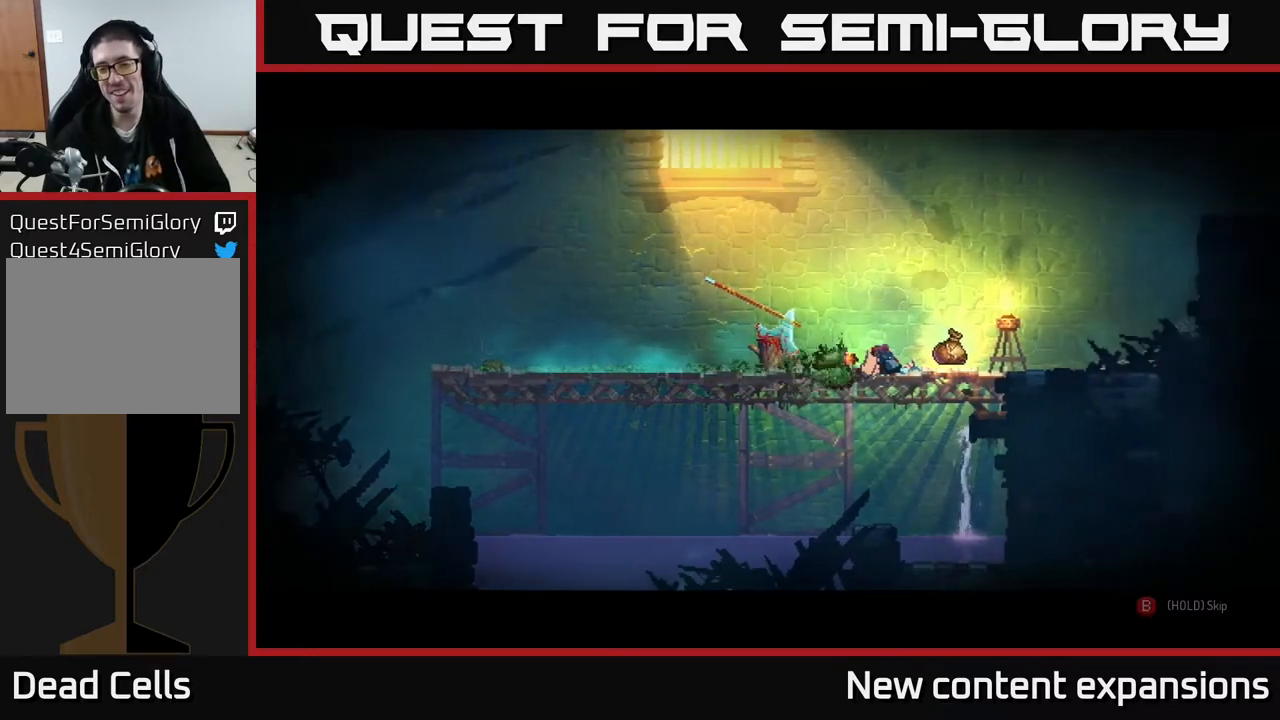
{"buttons": [], "left_stick": "center", "right_stick": "center", "events": [[383, "B", "up"]]}
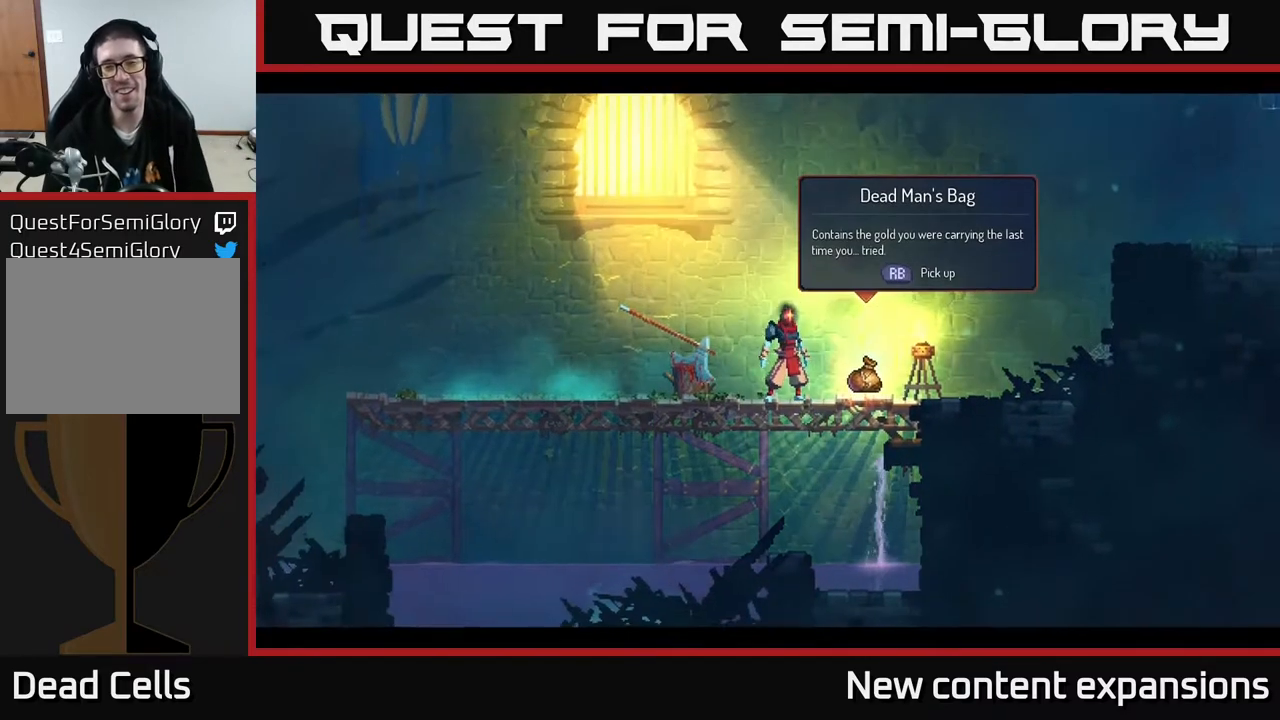
{"buttons": [], "left_stick": "center", "right_stick": "center", "events": [[133, "DPAD_RIGHT", "down"], [283, "DPAD_RIGHT", "up"]]}
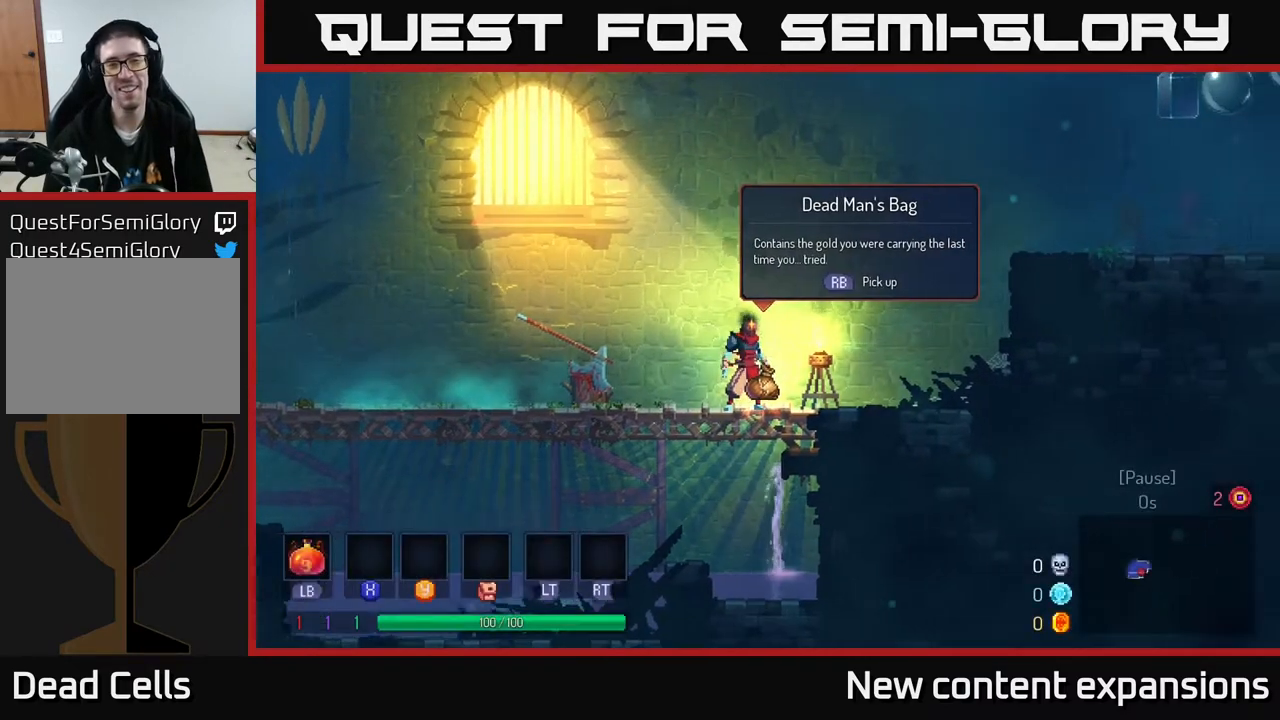
{"buttons": [], "left_stick": "center", "right_stick": "center", "events": []}
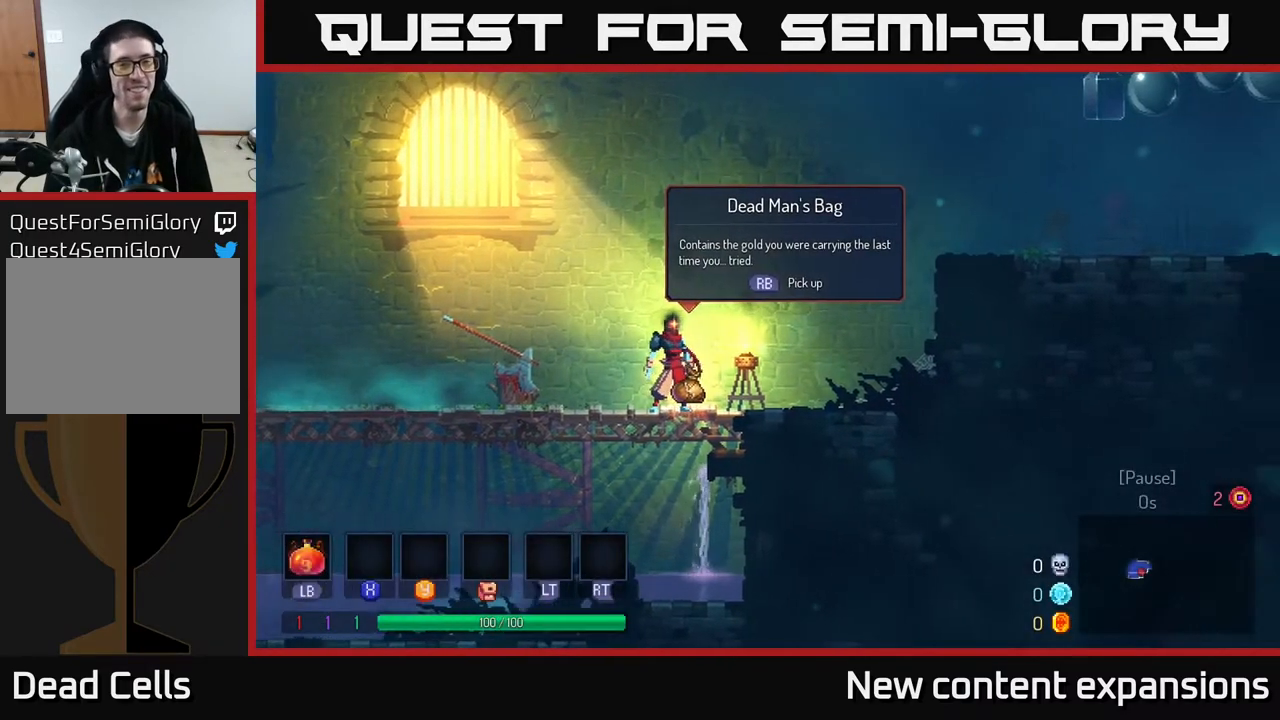
{"buttons": ["START"], "left_stick": "center", "right_stick": "center", "events": [[367, "START", "down"]]}
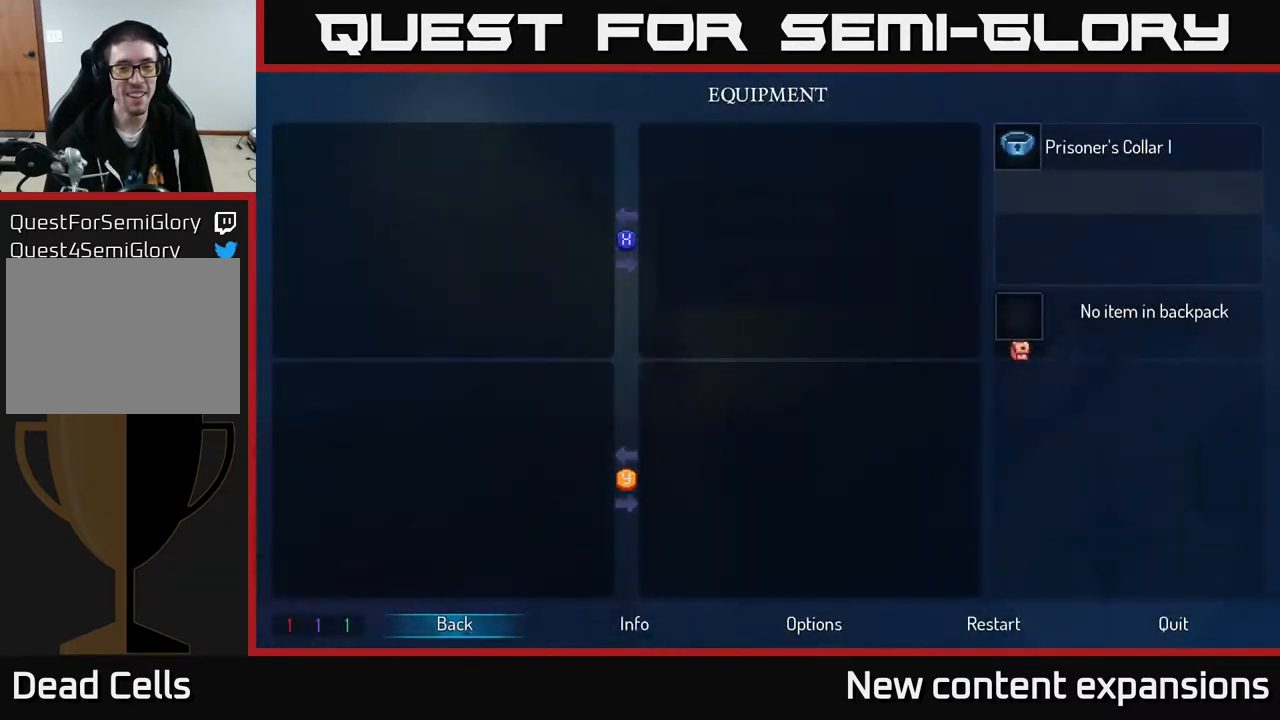
{"buttons": [], "left_stick": "center", "right_stick": "center", "events": [[33, "START", "up"]]}
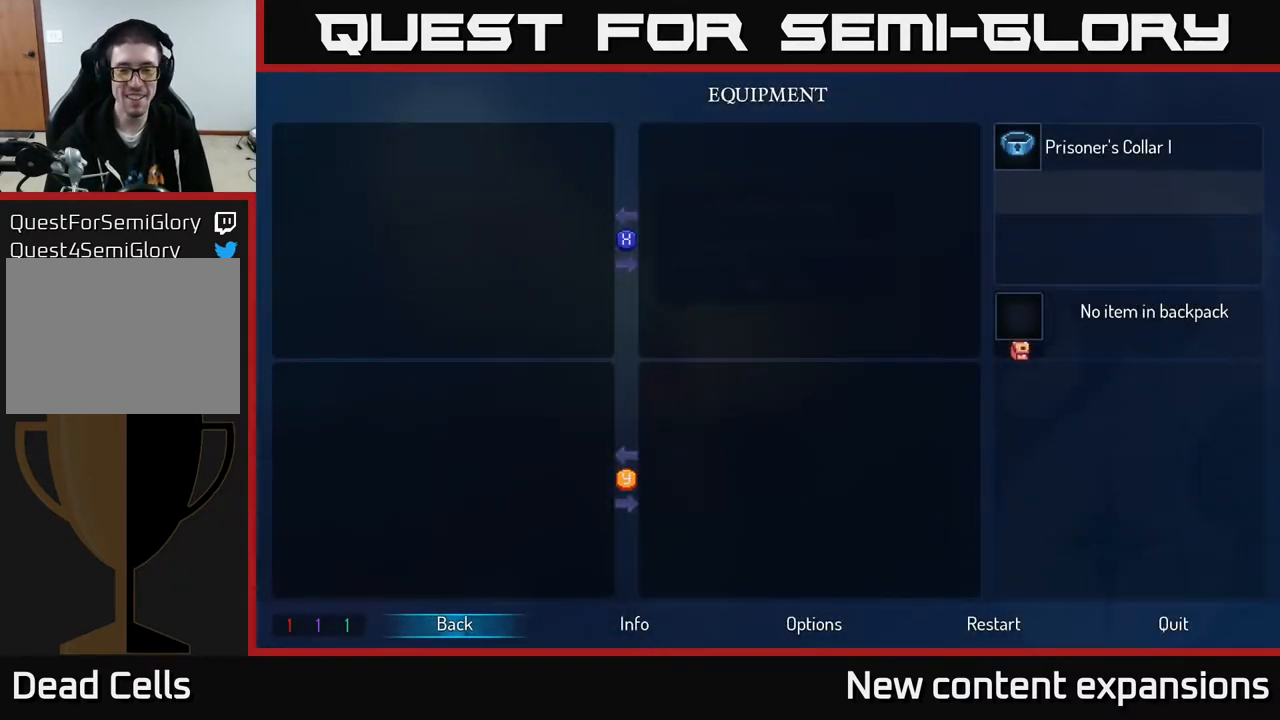
{"buttons": [], "left_stick": "center", "right_stick": "center", "events": [[367, "DPAD_DOWN", "down"], [483, "DPAD_DOWN", "up"]]}
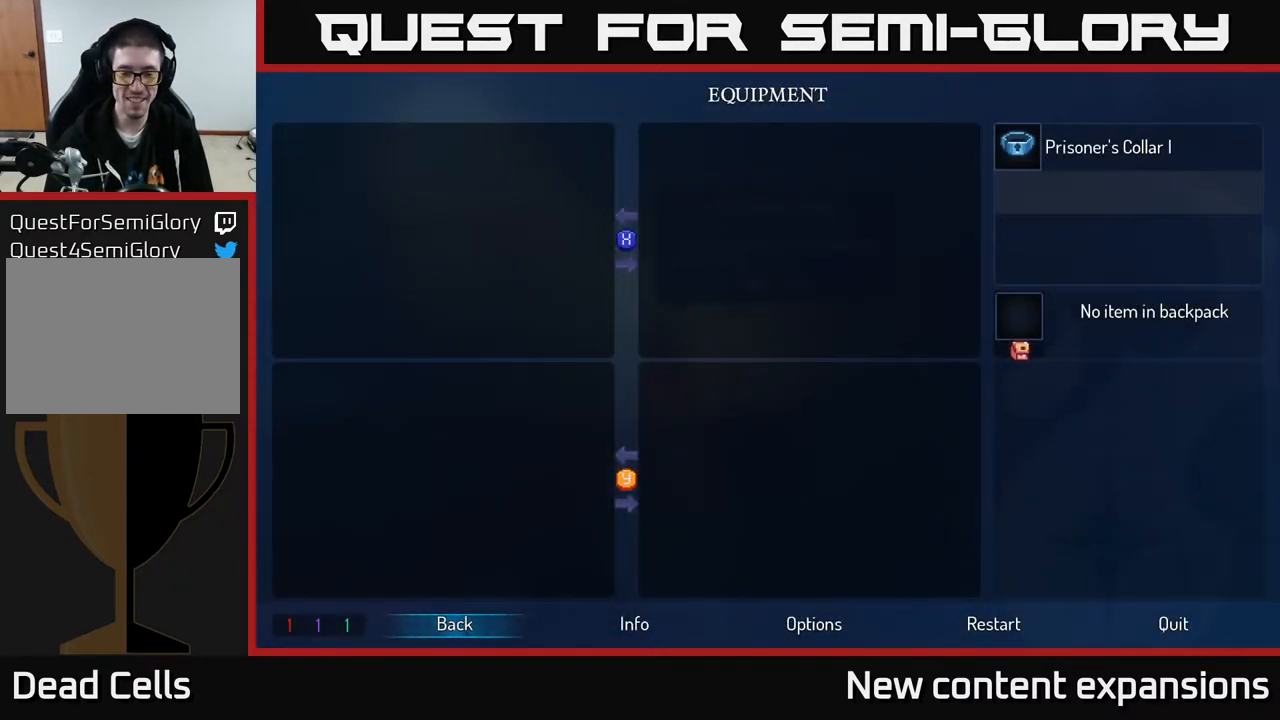
{"buttons": [], "left_stick": "center", "right_stick": "center", "events": [[133, "DPAD_RIGHT", "down"], [217, "DPAD_RIGHT", "up"], [350, "DPAD_RIGHT", "down"], [433, "DPAD_RIGHT", "up"]]}
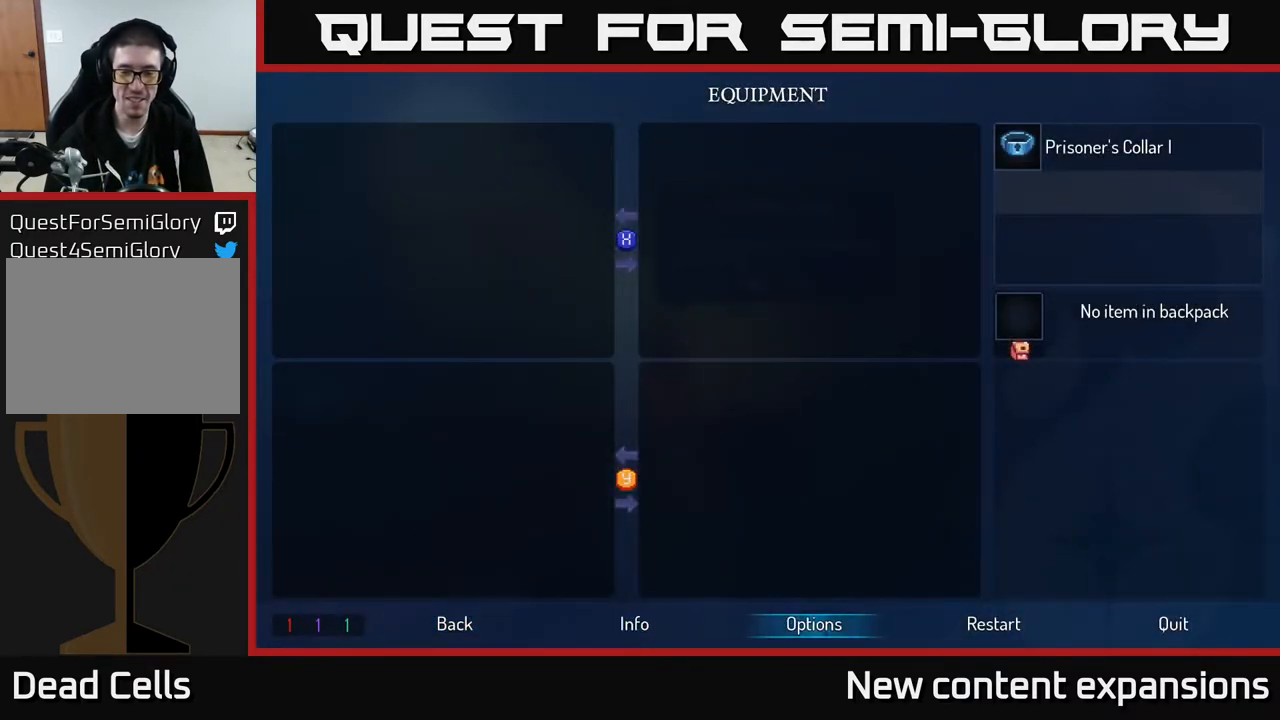
{"buttons": [], "left_stick": "center", "right_stick": "center", "events": [[17, "DPAD_RIGHT", "down"], [133, "DPAD_RIGHT", "up"], [250, "DPAD_RIGHT", "down"], [333, "DPAD_RIGHT", "up"]]}
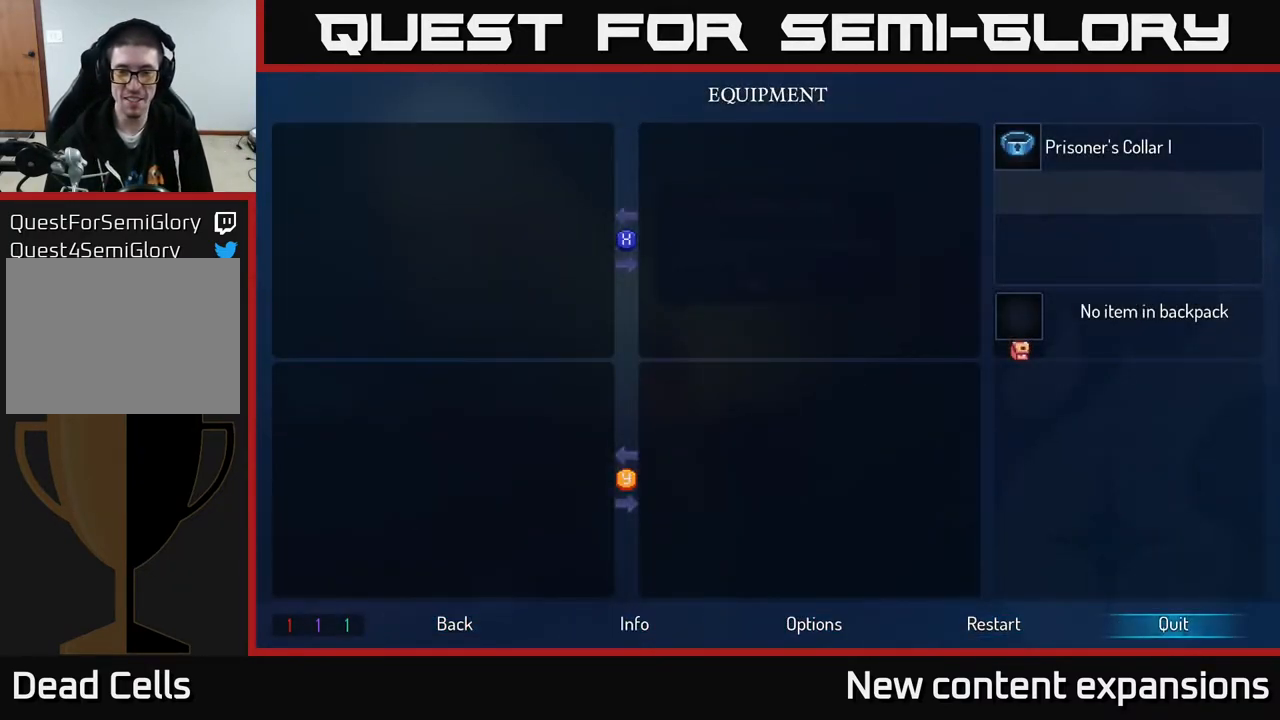
{"buttons": [], "left_stick": "center", "right_stick": "center", "events": [[100, "A", "down"], [233, "A", "up"]]}
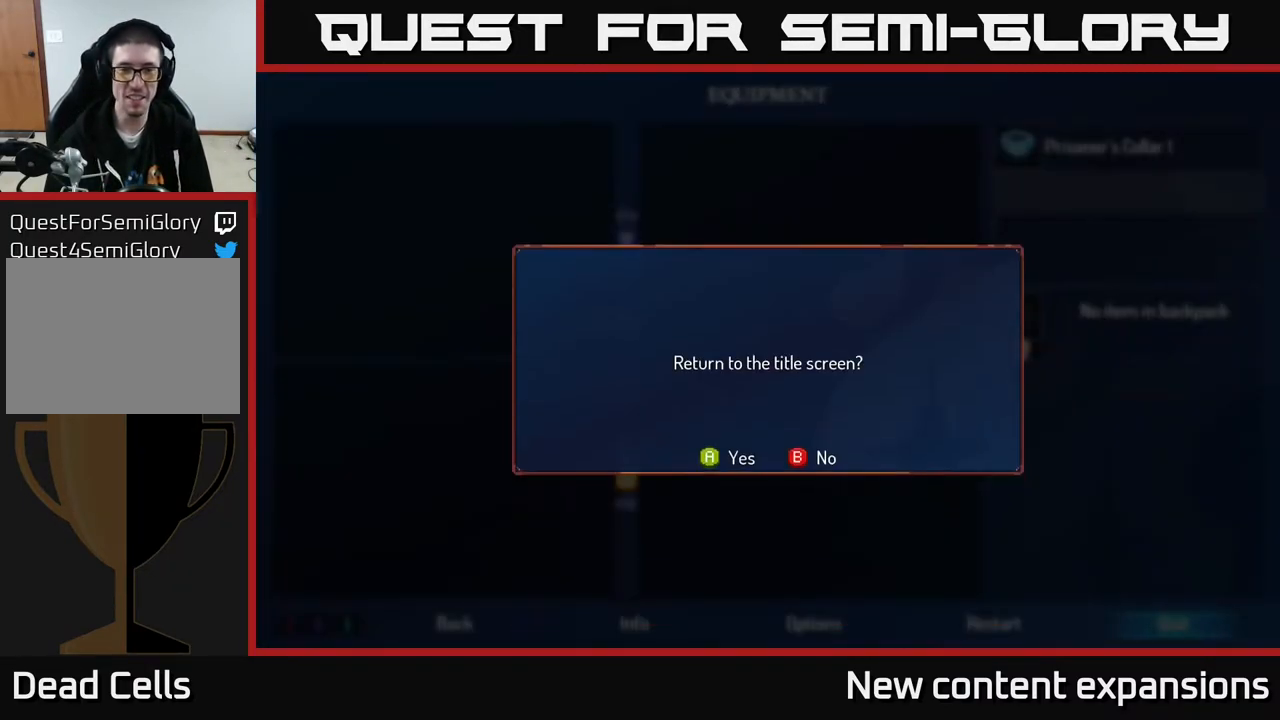
{"buttons": [], "left_stick": "center", "right_stick": "center", "events": []}
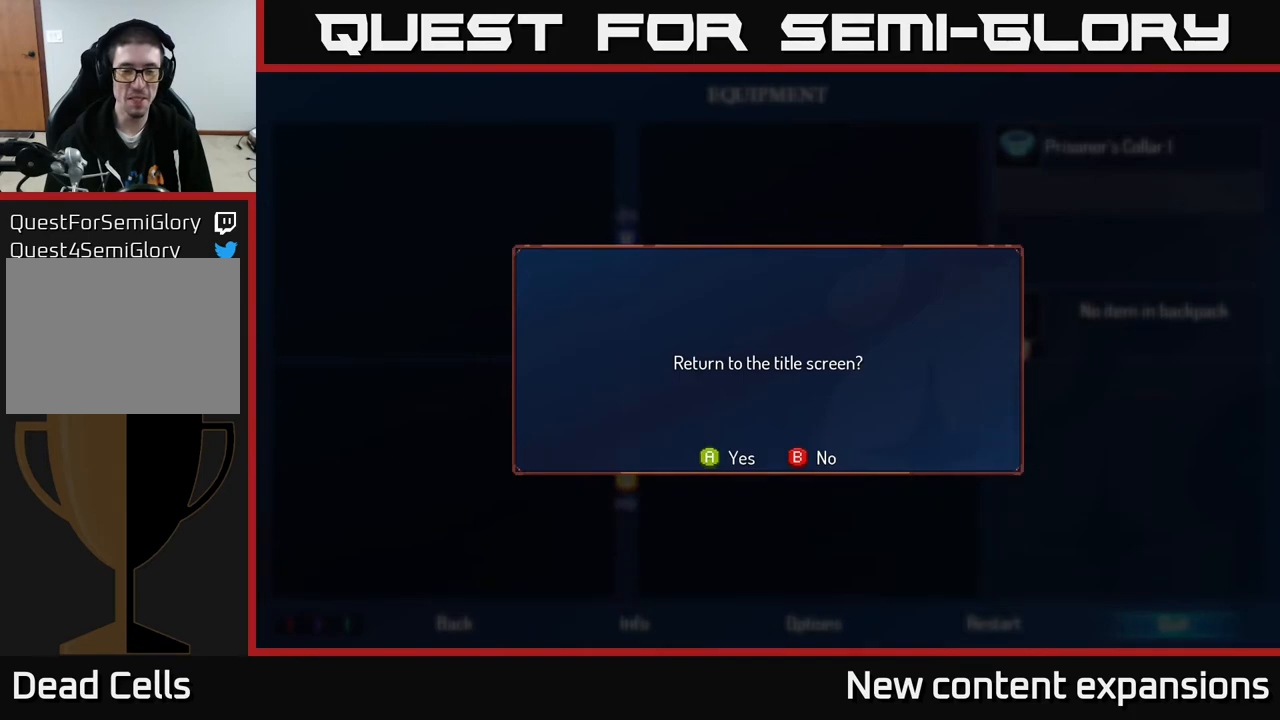
{"buttons": [], "left_stick": "center", "right_stick": "center", "events": [[33, "A", "down"], [150, "A", "up"]]}